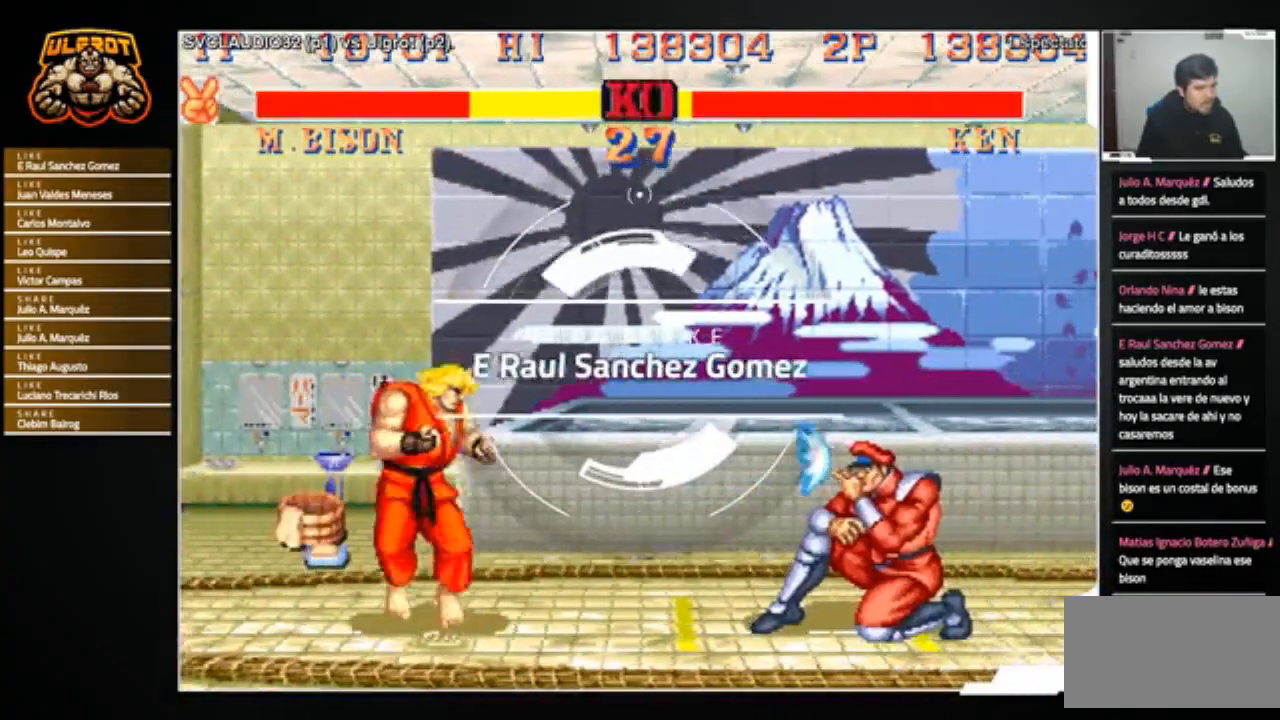
Gameplay with a controller (arcade stick); each line is a JSON object with the inputs held at the frame after it. "events" lists button and stick changes between this image and that frame as [ms after this image, input, new state], when the widget could be followed in between. Not read: L3 R3.
{"buttons": [], "left_stick": "right", "events": []}
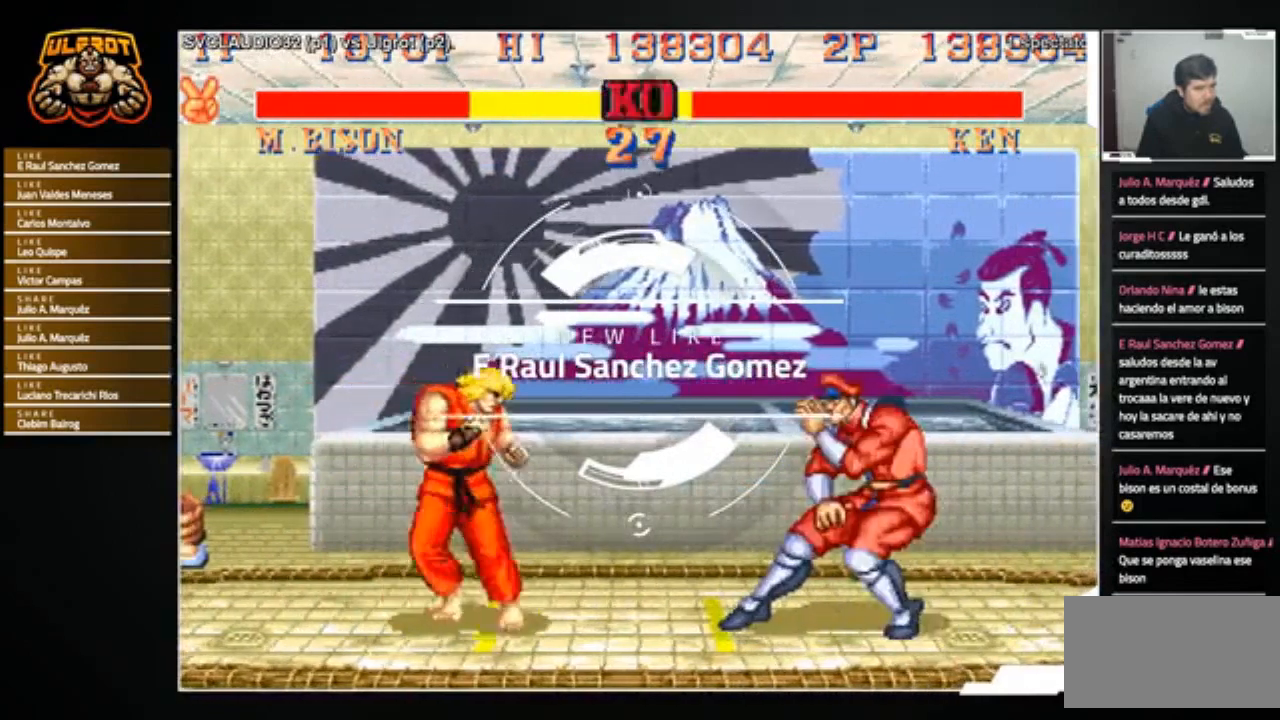
{"buttons": [], "left_stick": "down-left", "events": [[33, "left_stick", "down"], [133, "SQUARE", "down"], [133, "TRIANGLE", "down"], [167, "SQUARE", "up"], [167, "left_stick", "right"], [200, "TRIANGLE", "up"], [300, "left_stick", "down-left"]]}
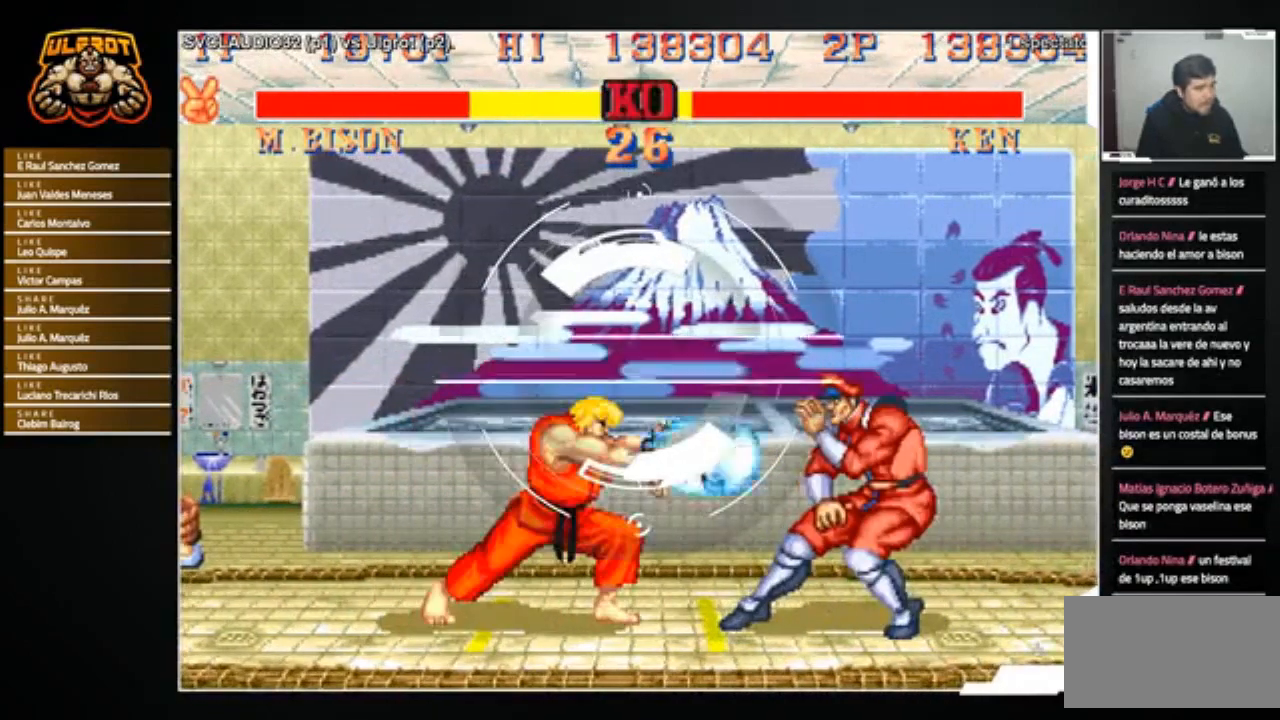
{"buttons": [], "left_stick": "down-right", "events": [[234, "left_stick", "center"], [301, "left_stick", "left"], [501, "left_stick", "down-right"]]}
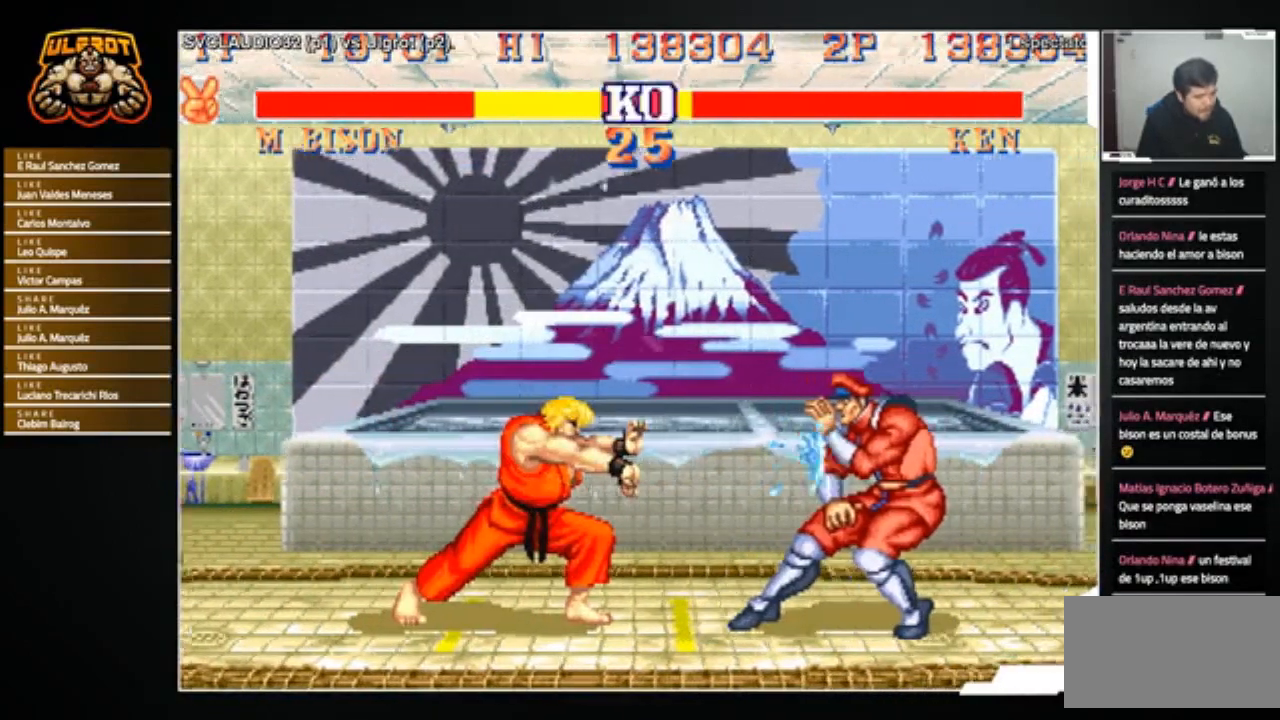
{"buttons": [], "left_stick": "down-left", "events": [[66, "SQUARE", "down"], [66, "left_stick", "right"], [133, "SQUARE", "up"], [200, "left_stick", "left"], [267, "left_stick", "down-left"]]}
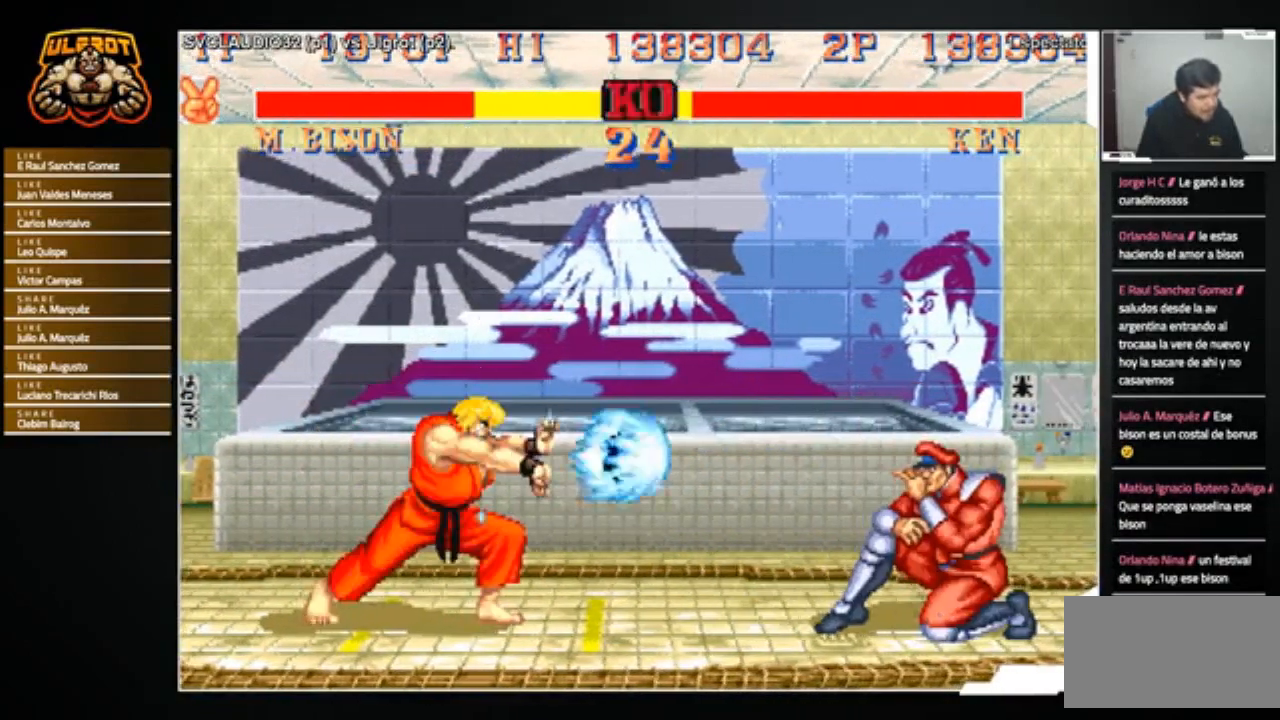
{"buttons": [], "left_stick": "down-right", "events": [[34, "left_stick", "left"], [434, "left_stick", "down"], [501, "left_stick", "down-right"]]}
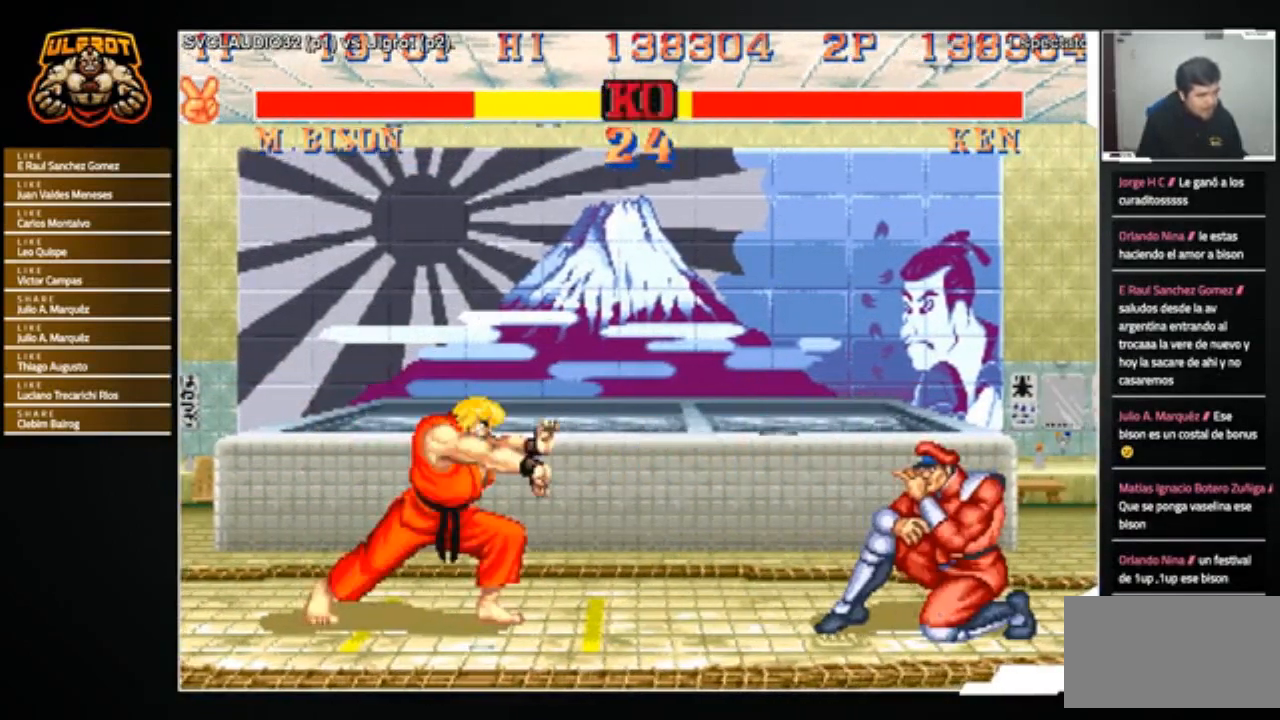
{"buttons": [], "left_stick": "center", "events": [[66, "left_stick", "right"], [133, "SQUARE", "down"], [167, "SQUARE", "up"], [167, "left_stick", "center"]]}
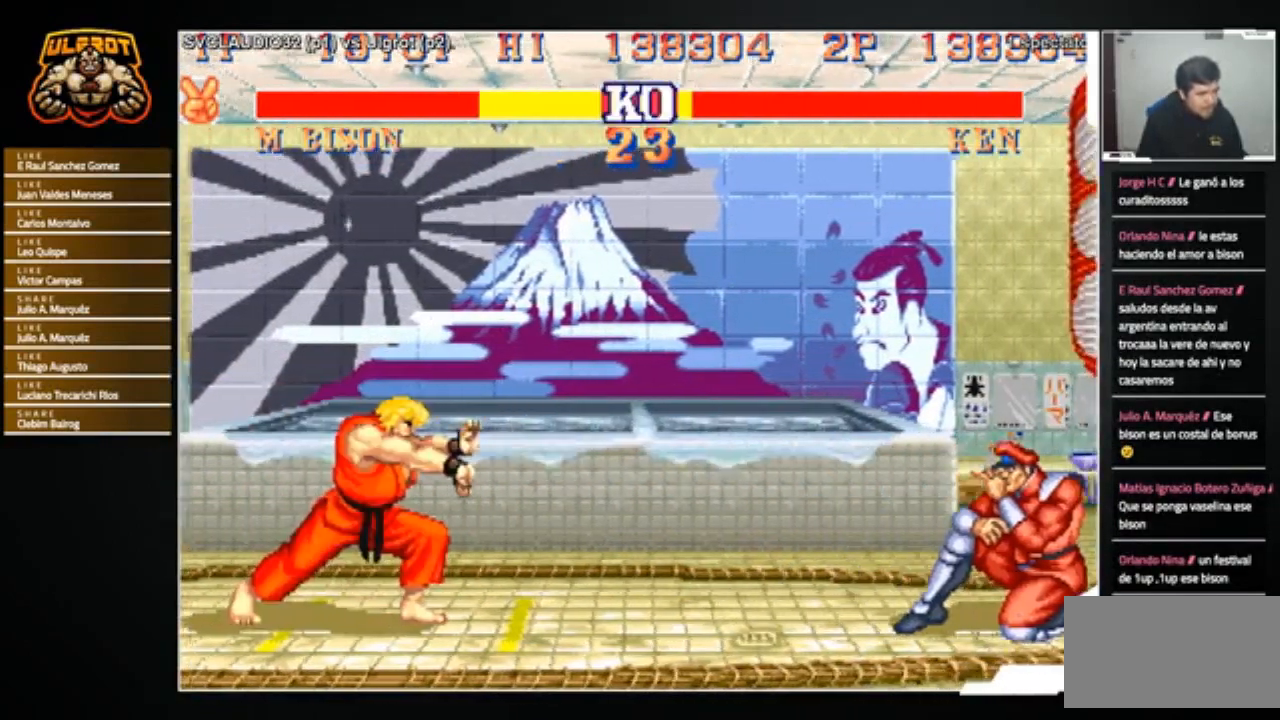
{"buttons": [], "left_stick": "right", "events": [[367, "left_stick", "right"]]}
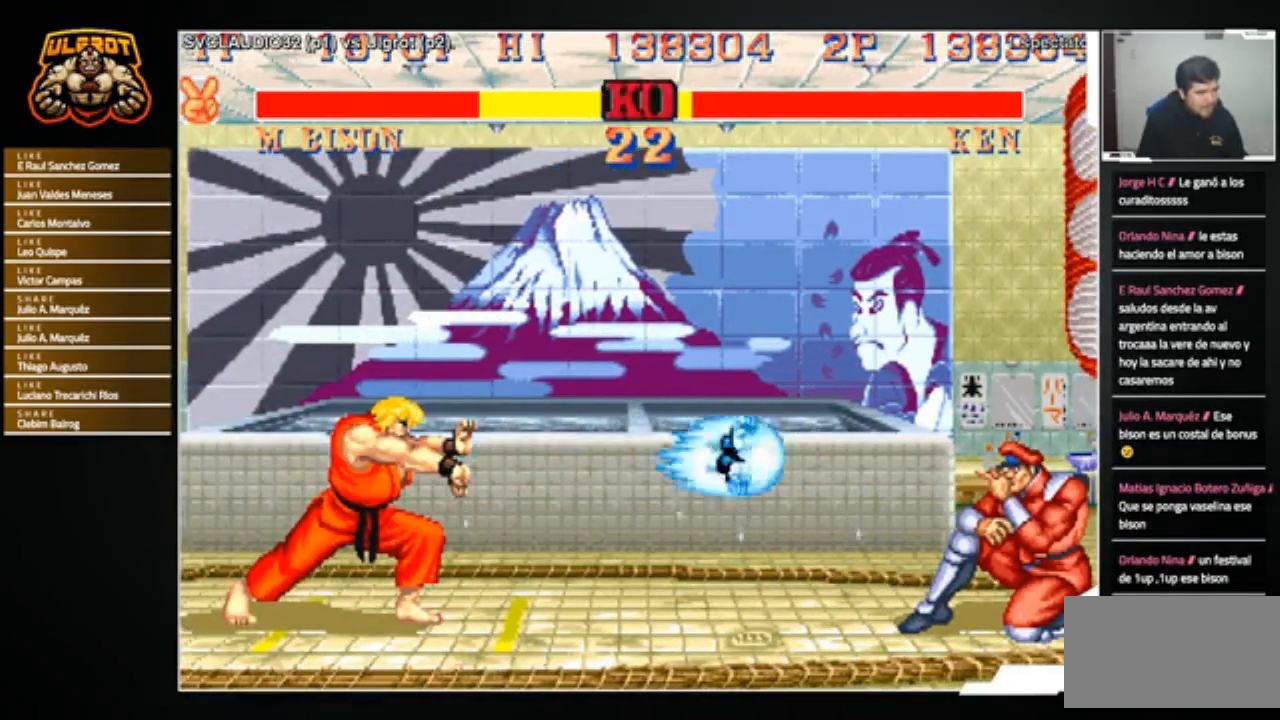
{"buttons": [], "left_stick": "left", "events": [[400, "left_stick", "center"], [467, "left_stick", "left"]]}
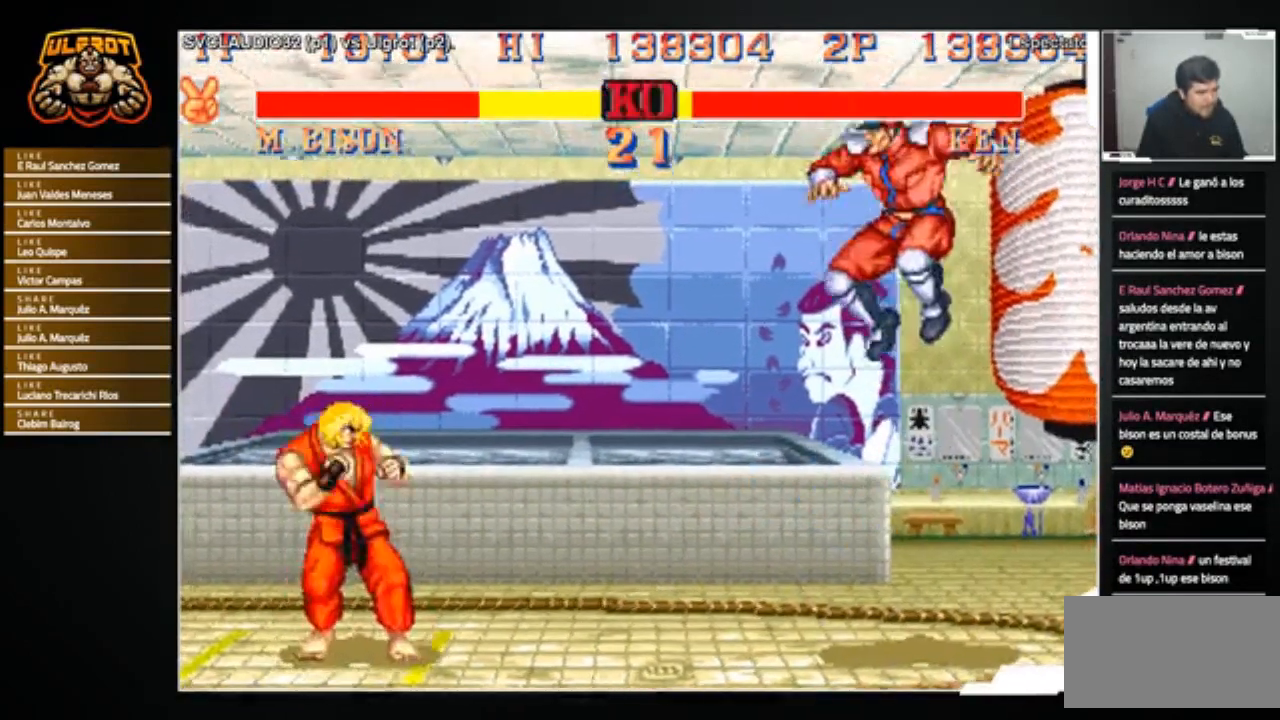
{"buttons": [], "left_stick": "left", "events": [[34, "left_stick", "down"], [100, "left_stick", "right"], [167, "left_stick", "center"], [401, "left_stick", "left"]]}
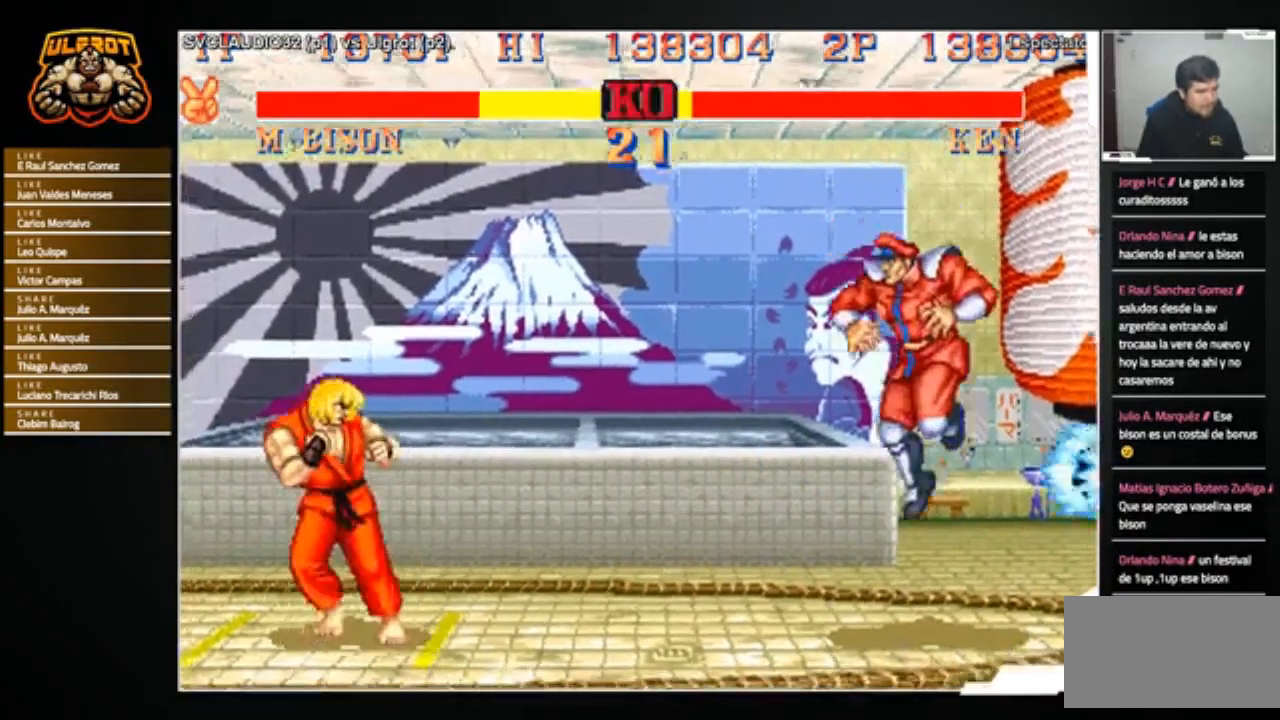
{"buttons": [], "left_stick": "center", "events": [[233, "left_stick", "down"], [333, "left_stick", "right"], [400, "TRIANGLE", "down"], [467, "TRIANGLE", "up"], [467, "left_stick", "center"]]}
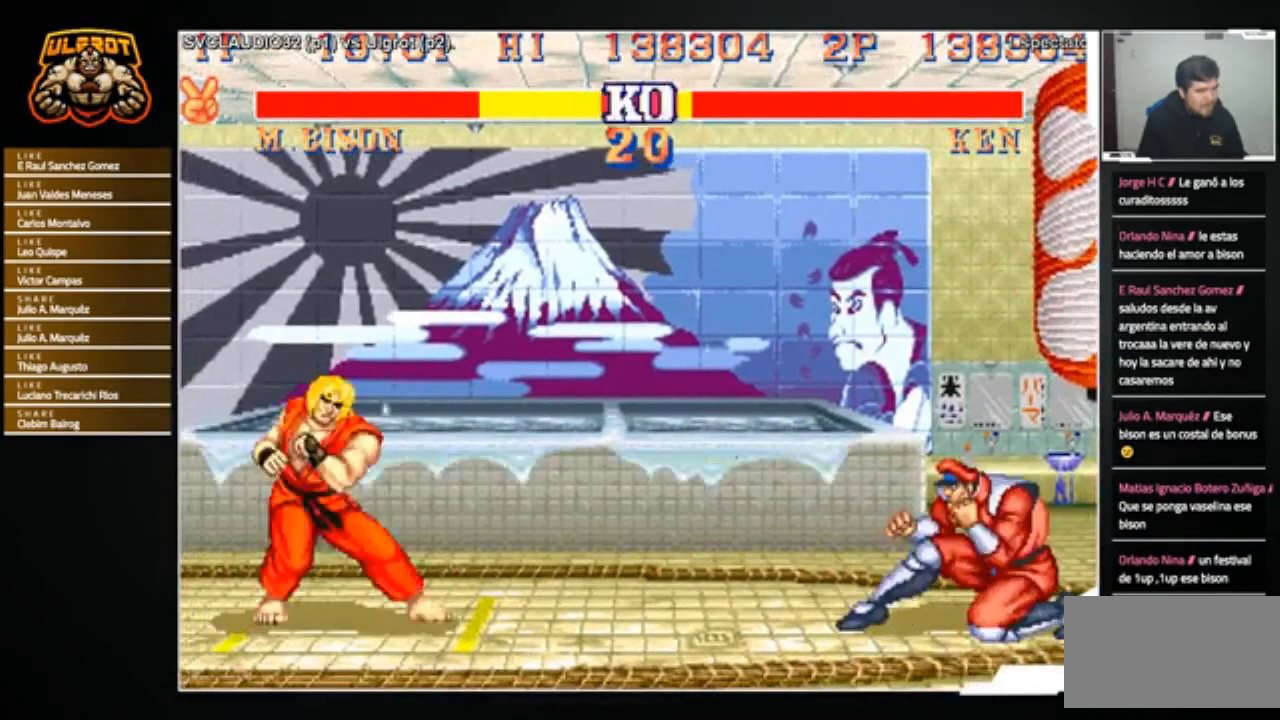
{"buttons": [], "left_stick": "left", "events": [[67, "left_stick", "left"]]}
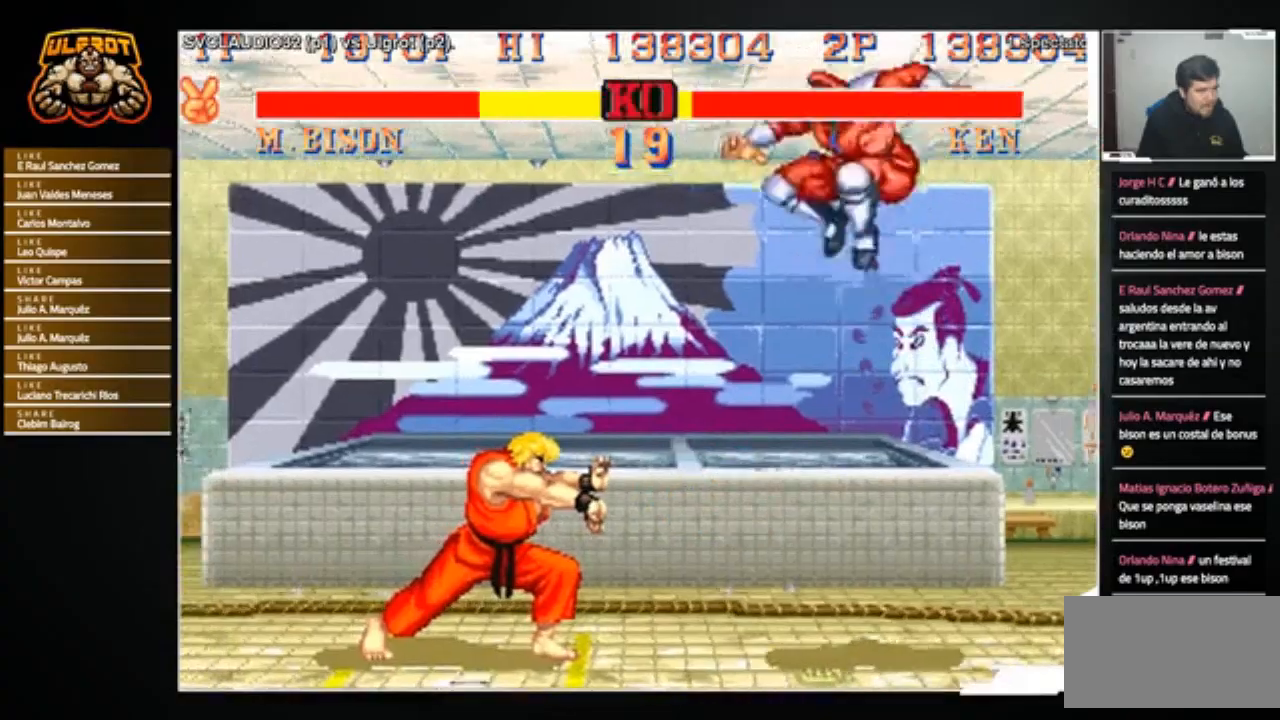
{"buttons": [], "left_stick": "left", "events": []}
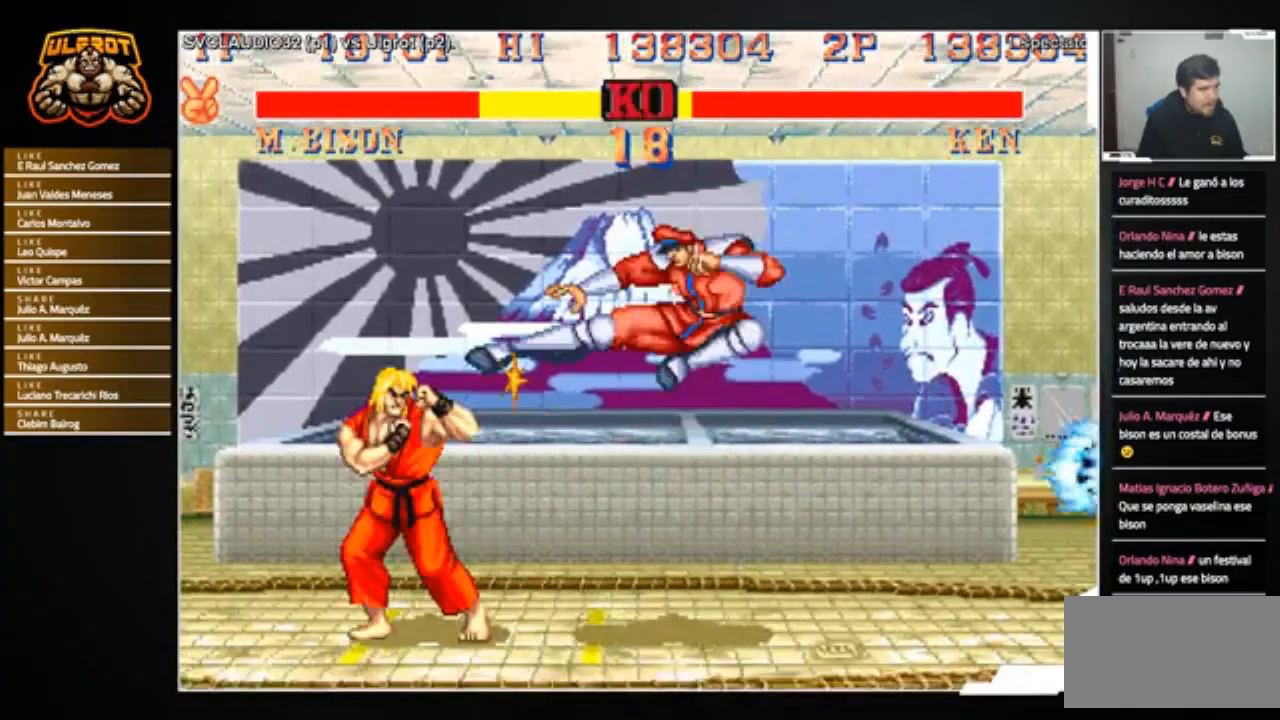
{"buttons": [], "left_stick": "down-left", "events": [[167, "left_stick", "right"], [267, "left_stick", "down-left"], [367, "left_stick", "down-right"], [434, "left_stick", "down-left"]]}
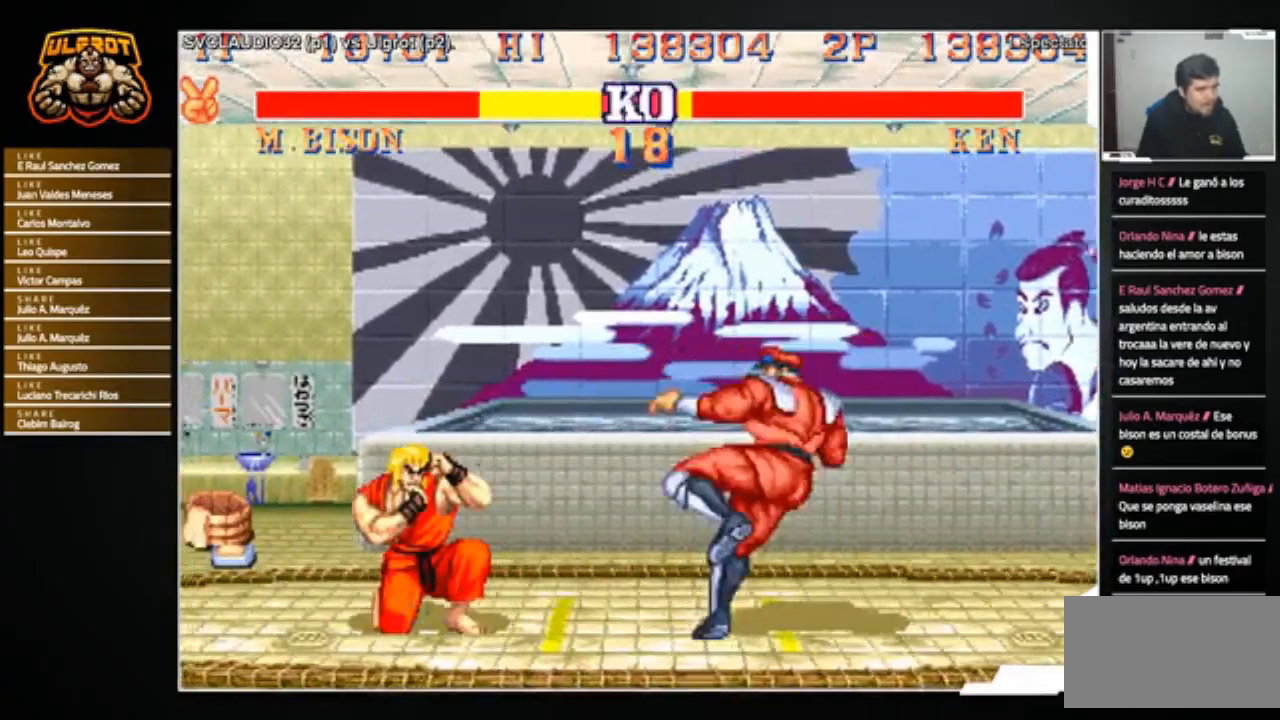
{"buttons": [], "left_stick": "center", "events": [[267, "left_stick", "up-right"], [467, "left_stick", "center"]]}
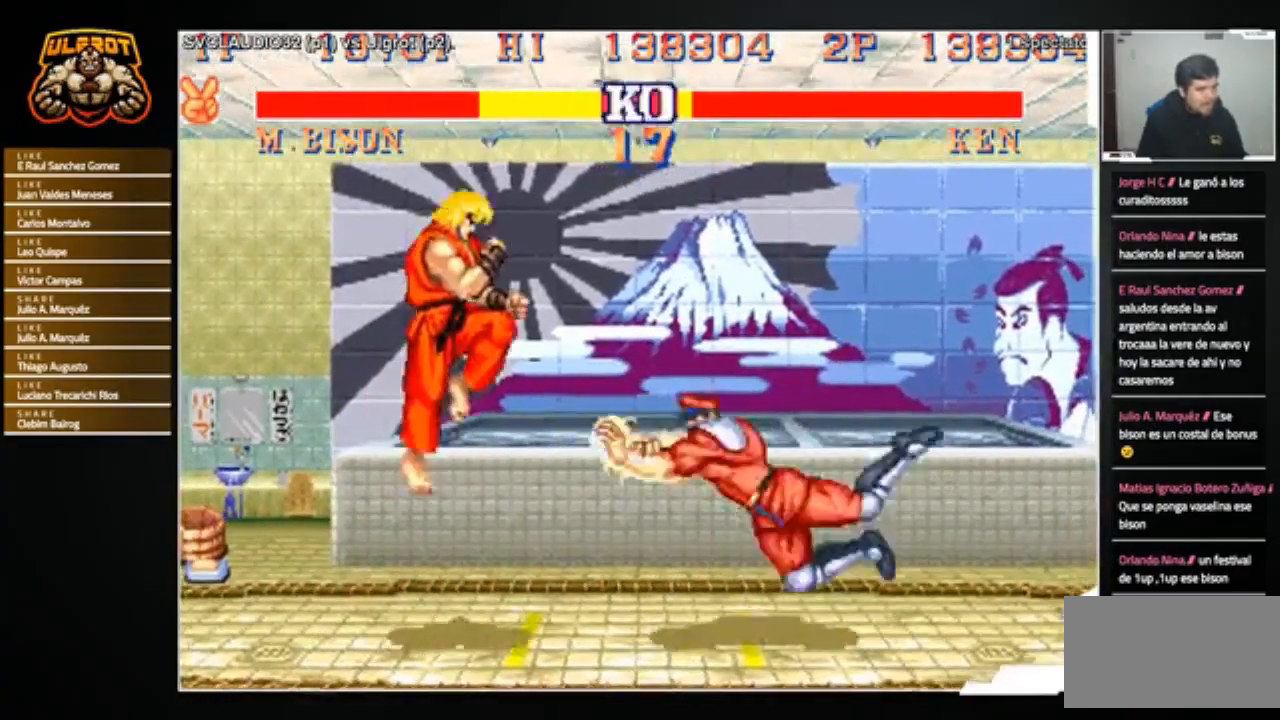
{"buttons": [], "left_stick": "down", "events": [[34, "left_stick", "left"], [301, "left_stick", "center"], [434, "left_stick", "right"], [501, "left_stick", "down"]]}
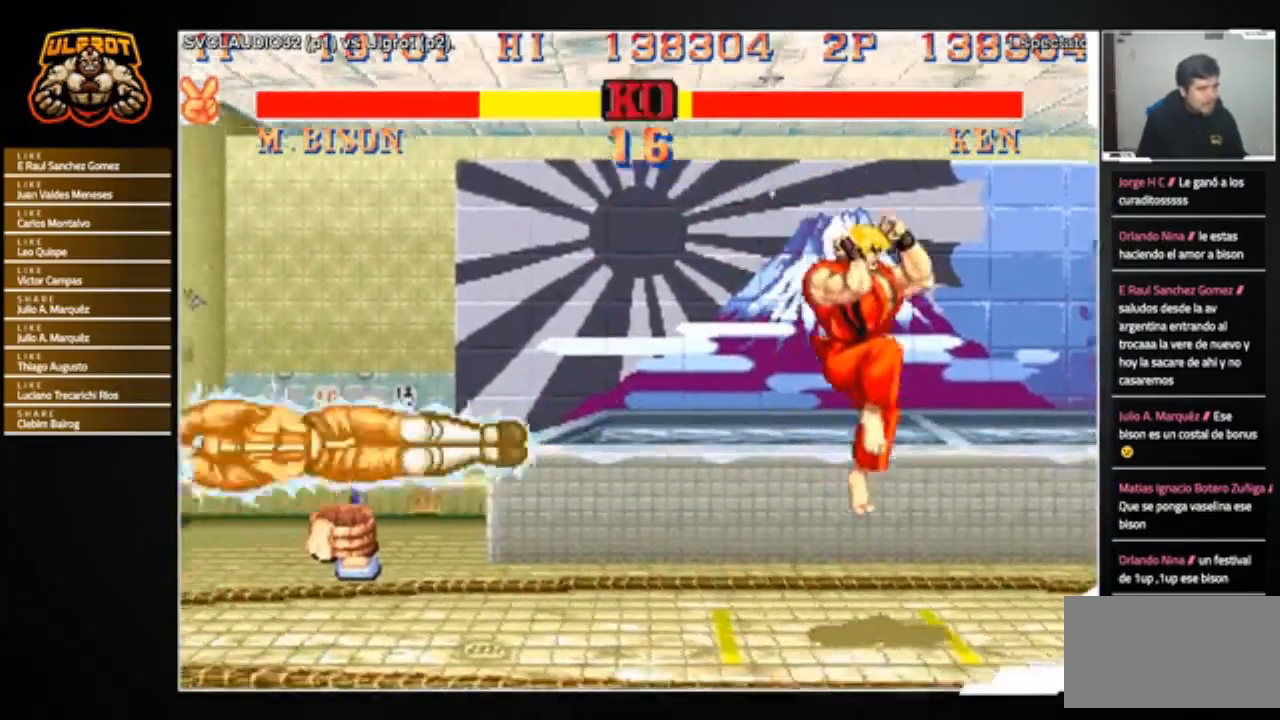
{"buttons": [], "left_stick": "center", "events": [[100, "SQUARE", "down"], [133, "SQUARE", "up"], [133, "left_stick", "center"]]}
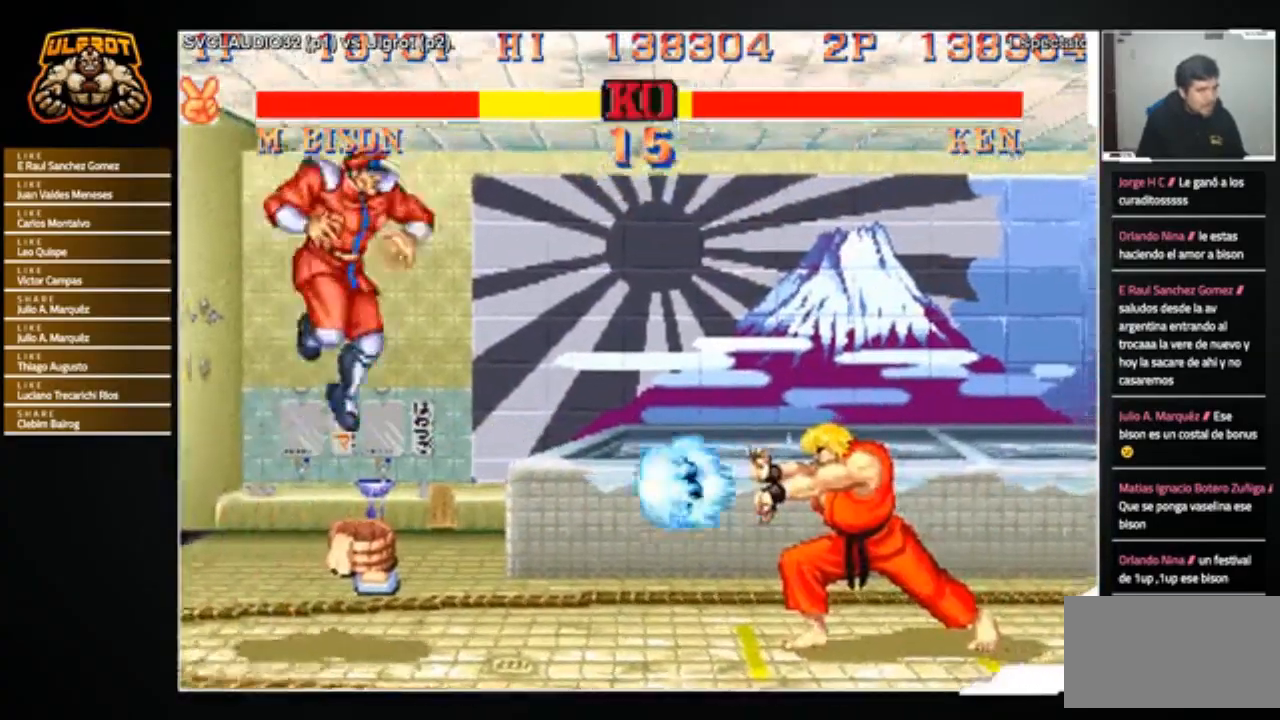
{"buttons": ["R1"], "left_stick": "down-left", "events": [[301, "left_stick", "left"], [401, "left_stick", "down"], [467, "left_stick", "down-left"], [501, "R1", "down"]]}
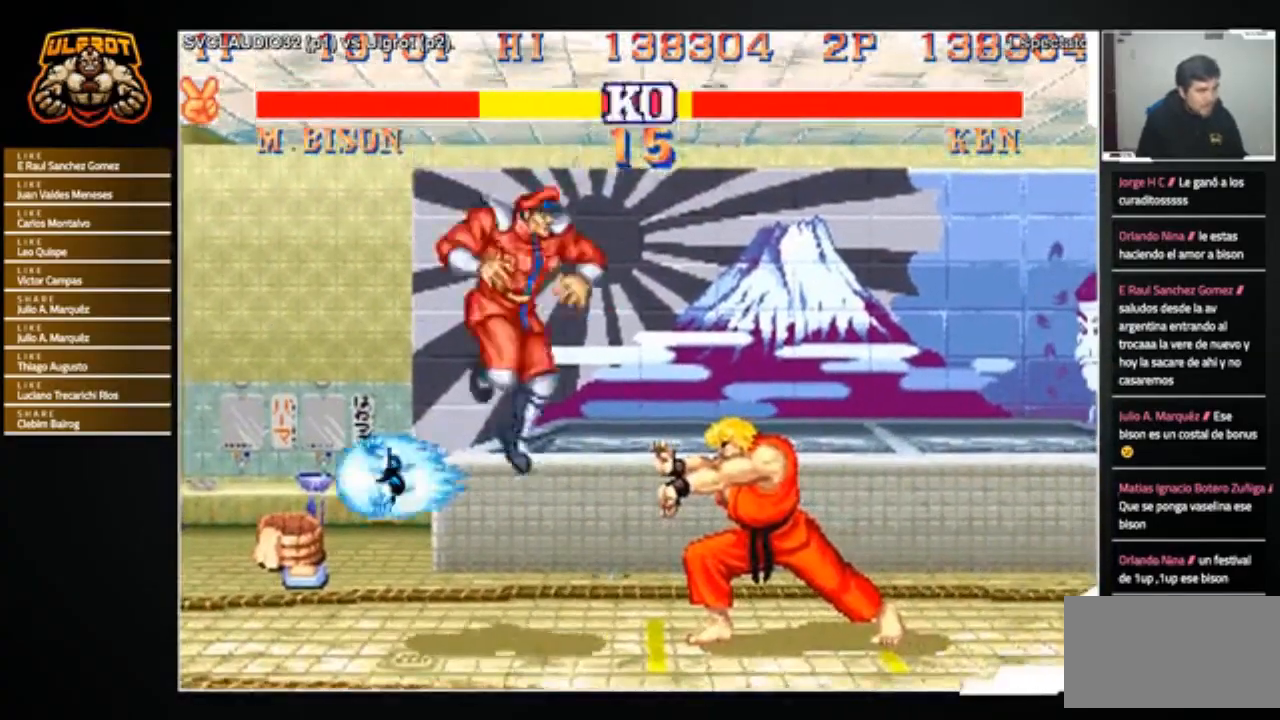
{"buttons": [], "left_stick": "down-right", "events": [[66, "R1", "up"], [167, "left_stick", "down-right"]]}
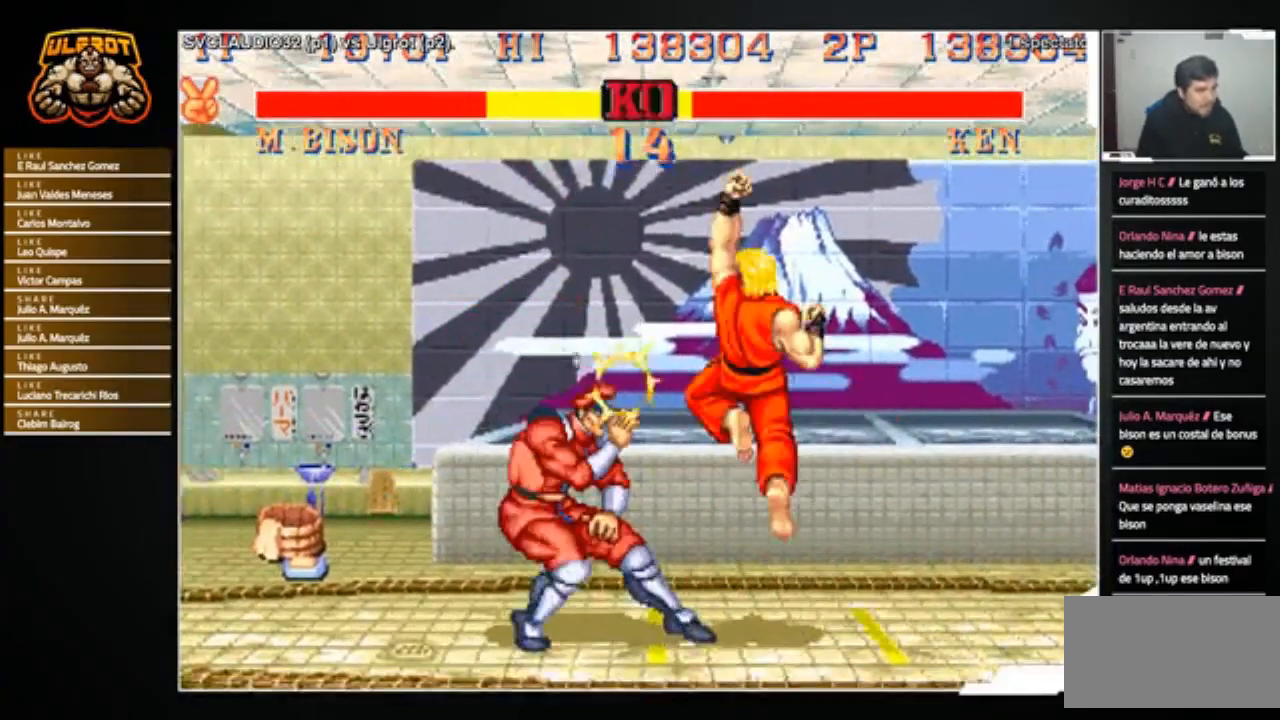
{"buttons": [], "left_stick": "center", "events": [[200, "left_stick", "center"]]}
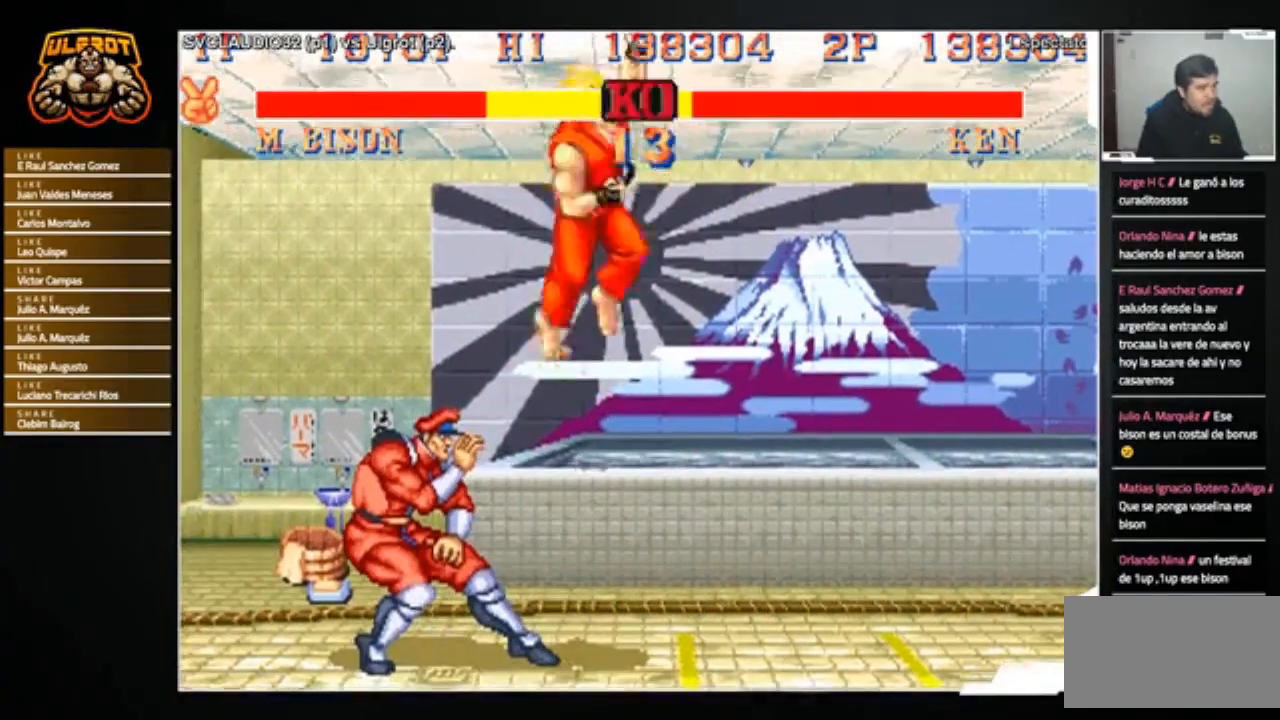
{"buttons": [], "left_stick": "down-right", "events": [[66, "left_stick", "left"], [167, "left_stick", "down"], [300, "R1", "down"], [300, "left_stick", "left"], [333, "R1", "up"], [367, "left_stick", "center"], [400, "R1", "down"], [467, "left_stick", "down-right"], [500, "R1", "up"]]}
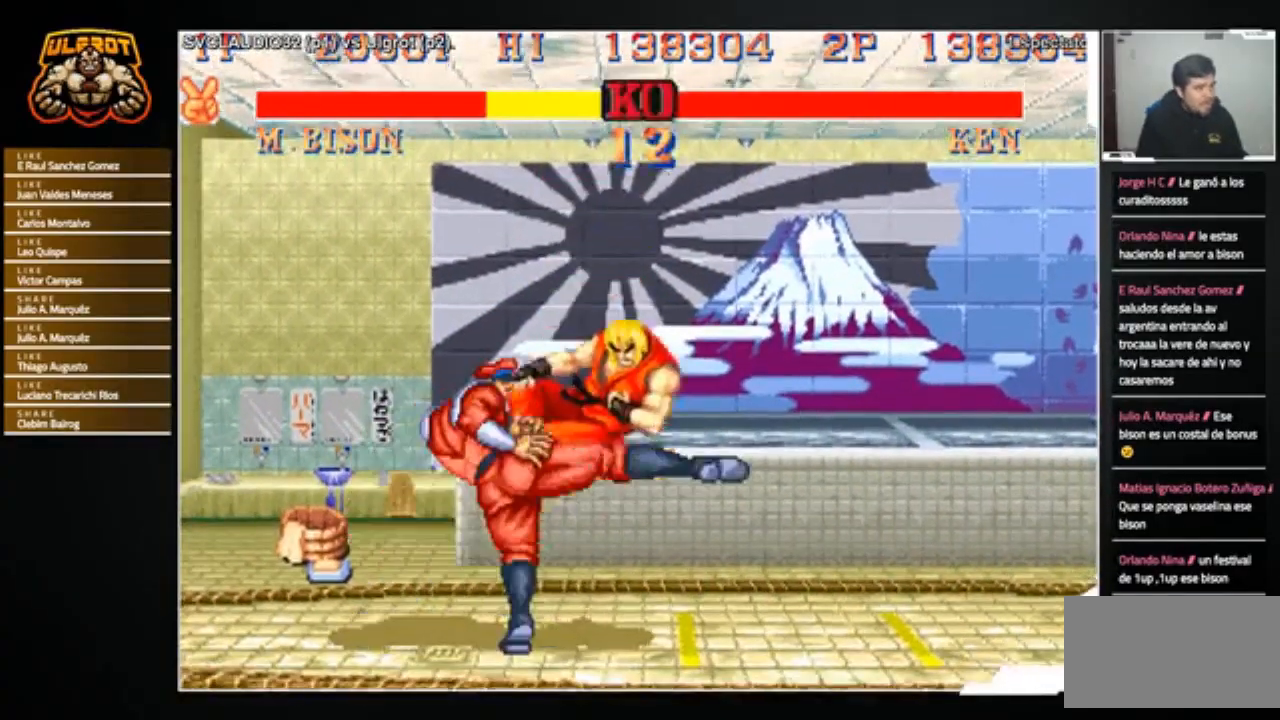
{"buttons": [], "left_stick": "left", "events": [[501, "left_stick", "left"]]}
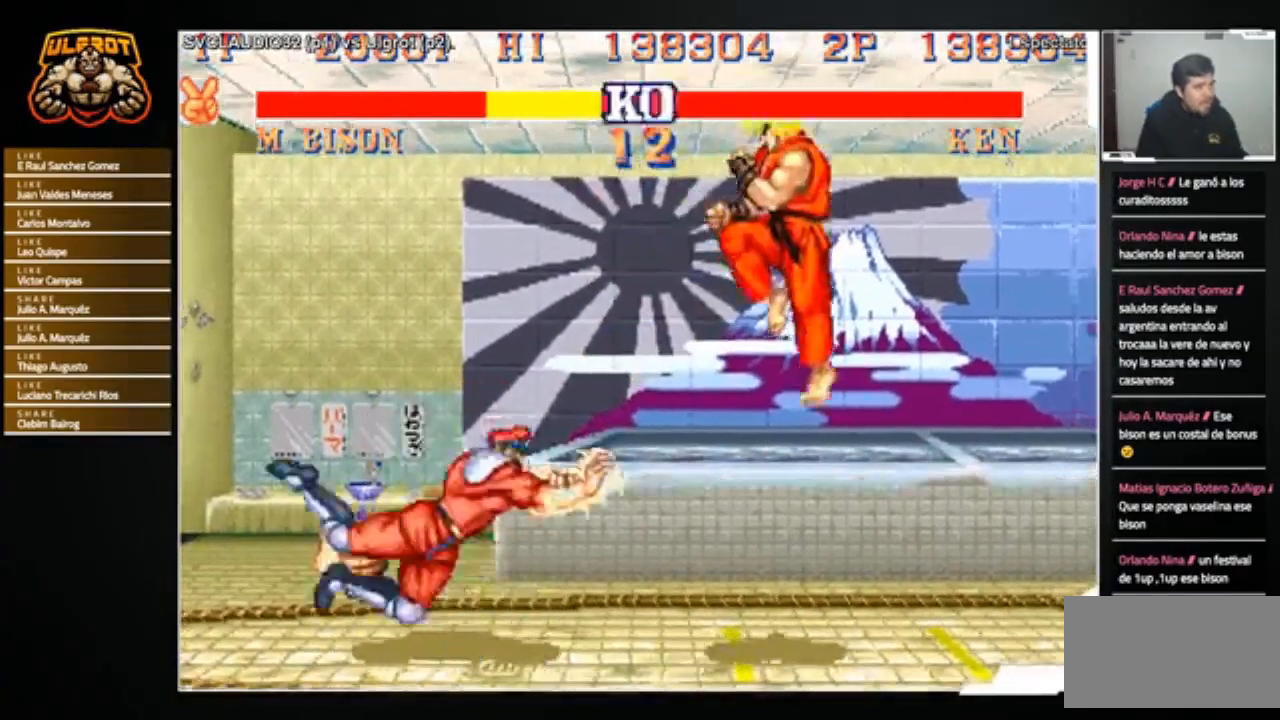
{"buttons": [], "left_stick": "down-right", "events": [[133, "left_stick", "down-left"], [167, "R1", "down"], [233, "R1", "up"], [267, "R1", "down"], [300, "left_stick", "center"], [367, "R1", "up"], [434, "left_stick", "down-right"]]}
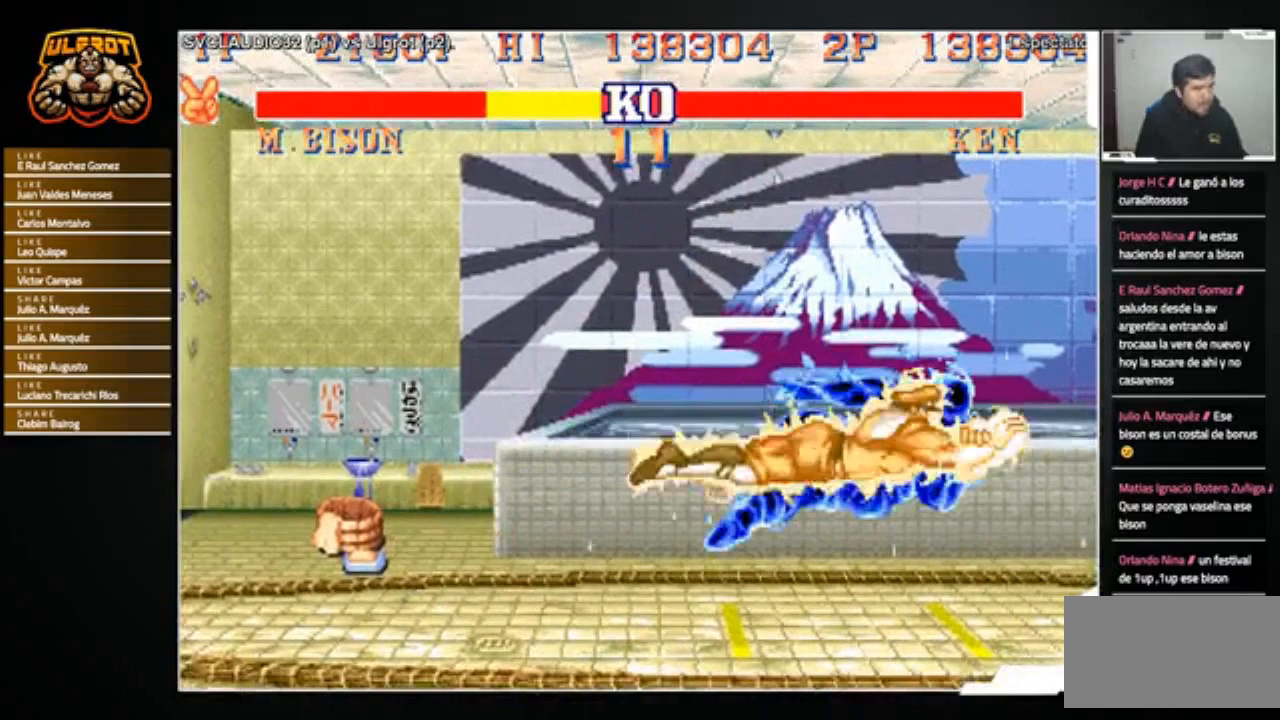
{"buttons": [], "left_stick": "center", "events": [[200, "R1", "down"], [200, "SQUARE", "down"], [200, "TRIANGLE", "down"], [301, "R1", "up"], [301, "SQUARE", "up"], [301, "TRIANGLE", "up"], [367, "left_stick", "center"]]}
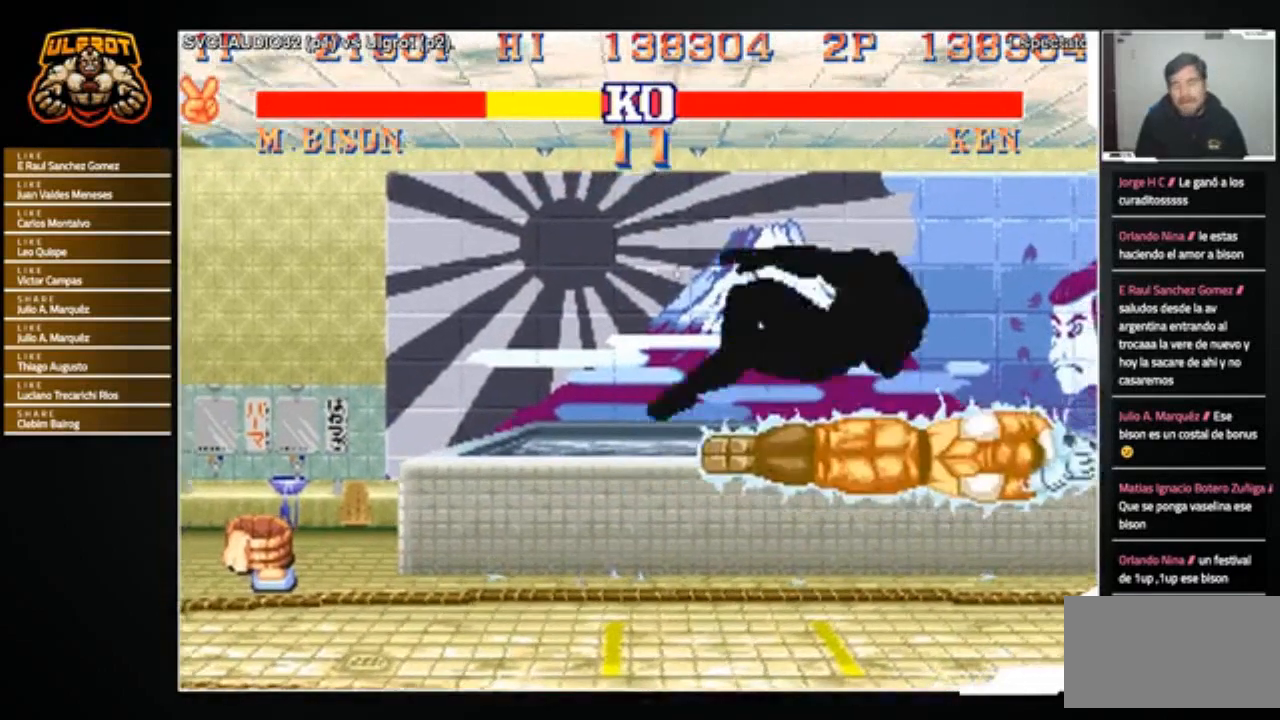
{"buttons": ["SQUARE", "R1"], "left_stick": "center", "events": [[100, "R1", "down"], [133, "SQUARE", "down"], [133, "TRIANGLE", "down"], [167, "R1", "up"], [167, "SQUARE", "up"], [167, "TRIANGLE", "up"], [433, "R1", "down"], [433, "SQUARE", "down"], [433, "TRIANGLE", "down"], [500, "TRIANGLE", "up"]]}
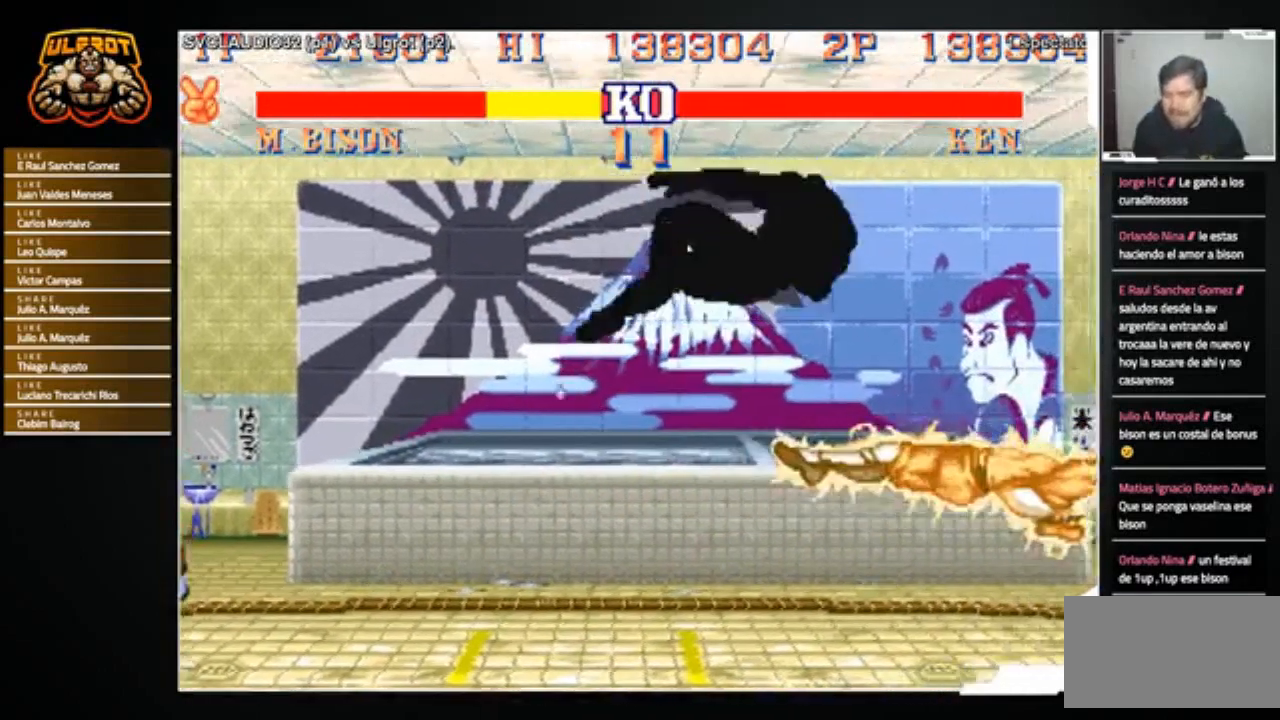
{"buttons": [], "left_stick": "center", "events": [[34, "R1", "up"], [100, "SQUARE", "up"]]}
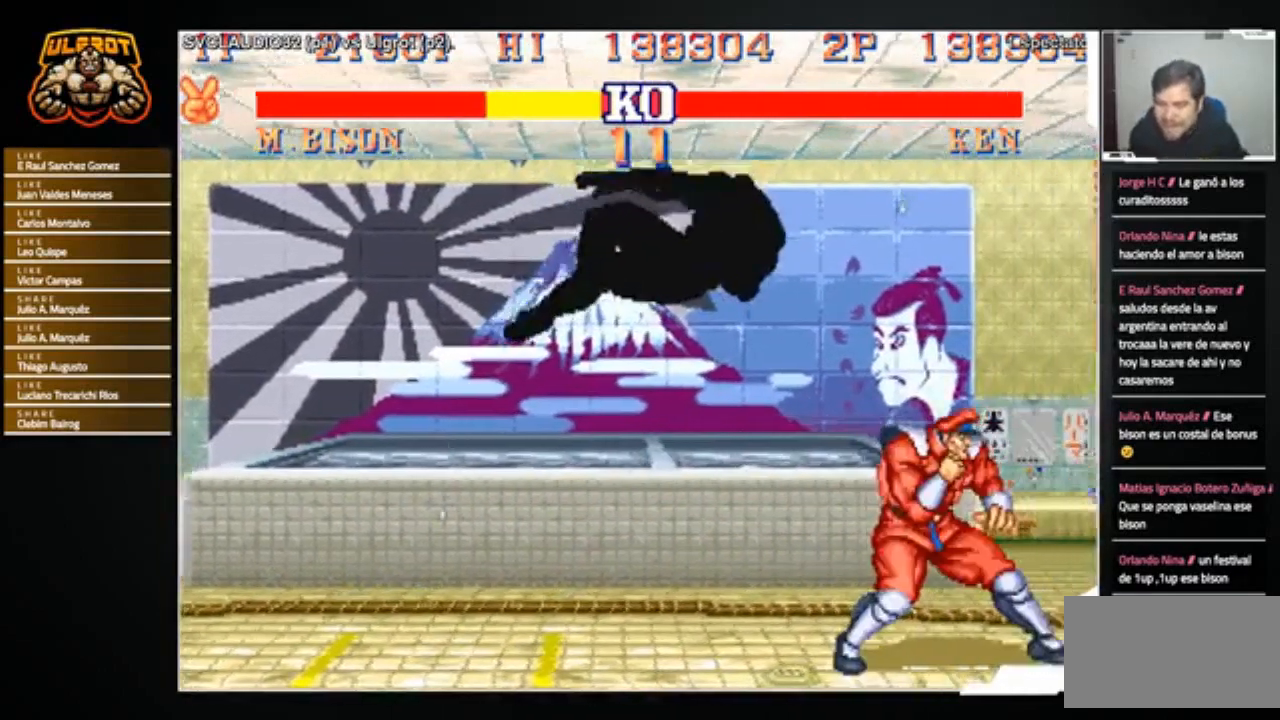
{"buttons": [], "left_stick": "center", "events": []}
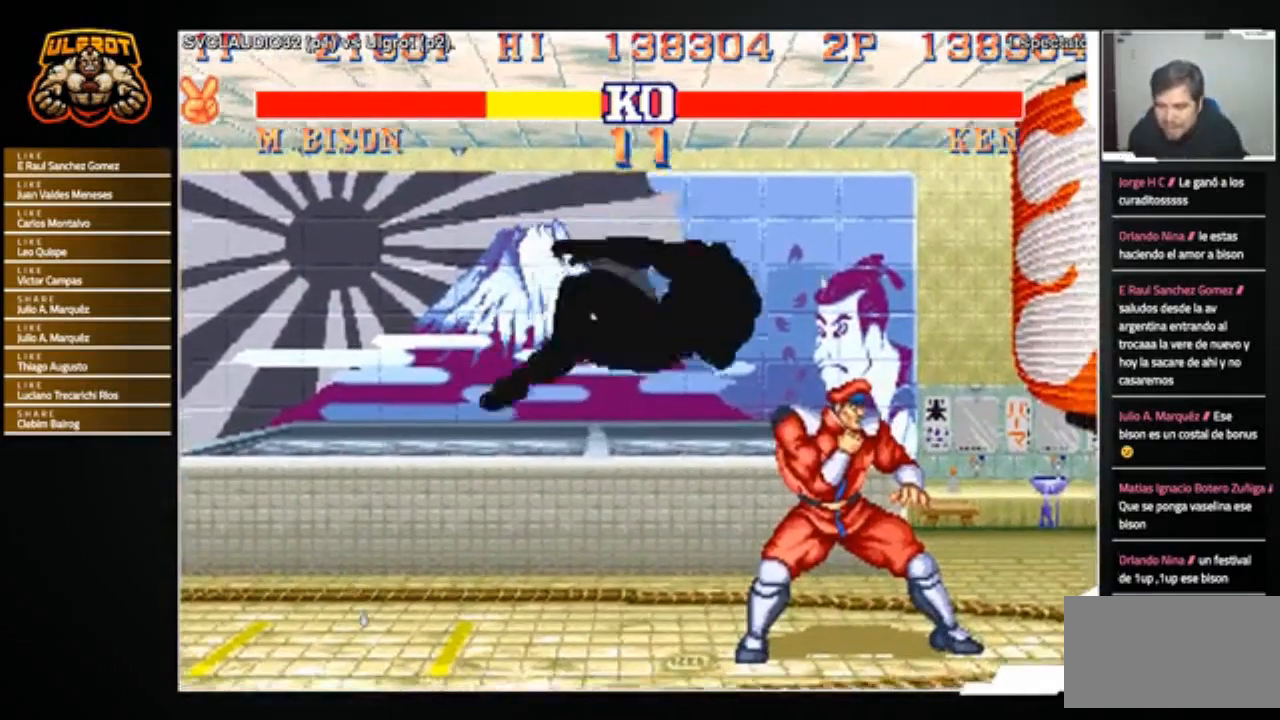
{"buttons": [], "left_stick": "center", "events": [[200, "CROSS", "down"], [267, "CROSS", "up"]]}
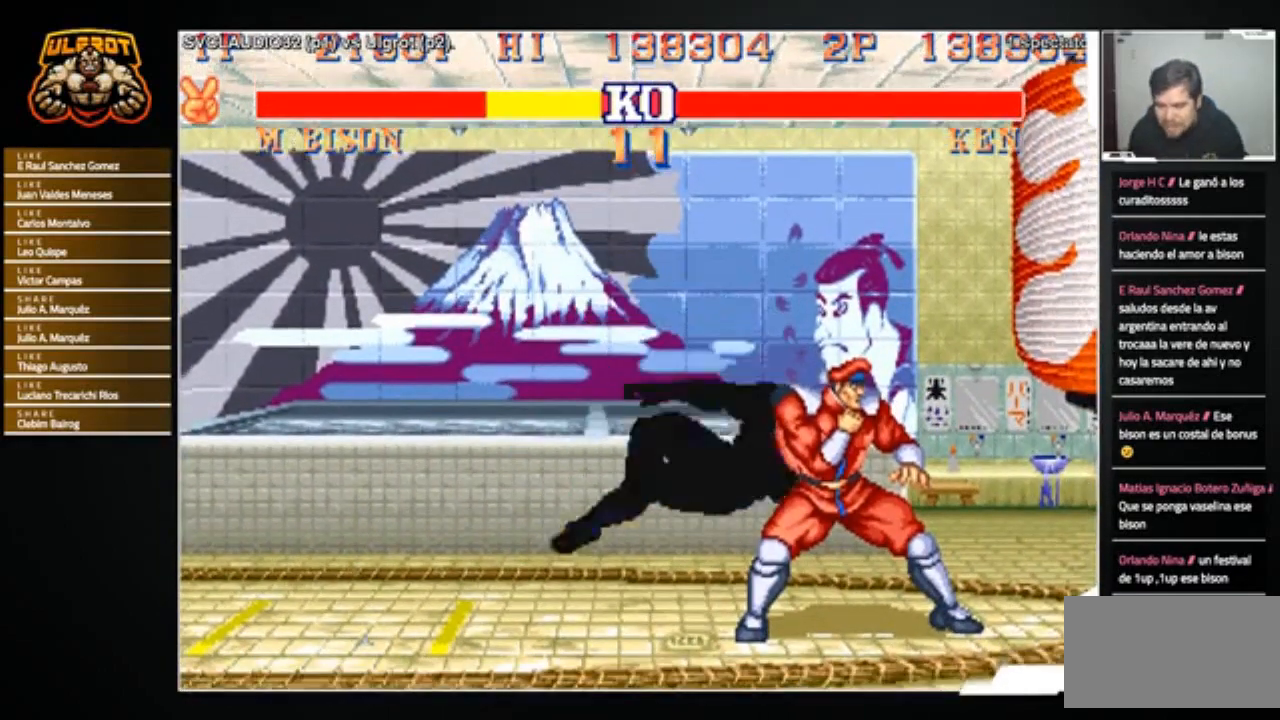
{"buttons": [], "left_stick": "center", "events": [[66, "CROSS", "down"], [100, "CROSS", "up"], [333, "CROSS", "down"], [367, "CROSS", "up"]]}